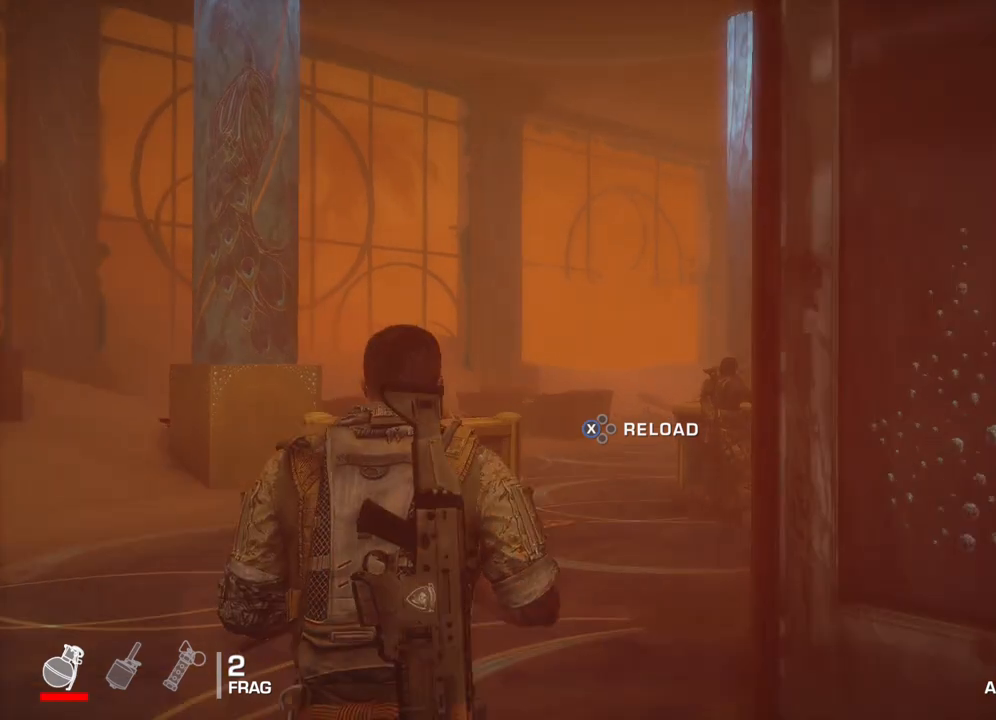
Gameplay with a controller (Xbox layout); each line is a JSON object with the inputs held at the frame after it. "events" lists button and stick changes between this image and that frame as [ms after this image, input, new state], when the widget could be followed in between.
{"buttons": [], "left_stick": "up-right", "right_stick": "center", "events": [[33, "right_stick", "center"], [417, "left_stick", "up-right"]]}
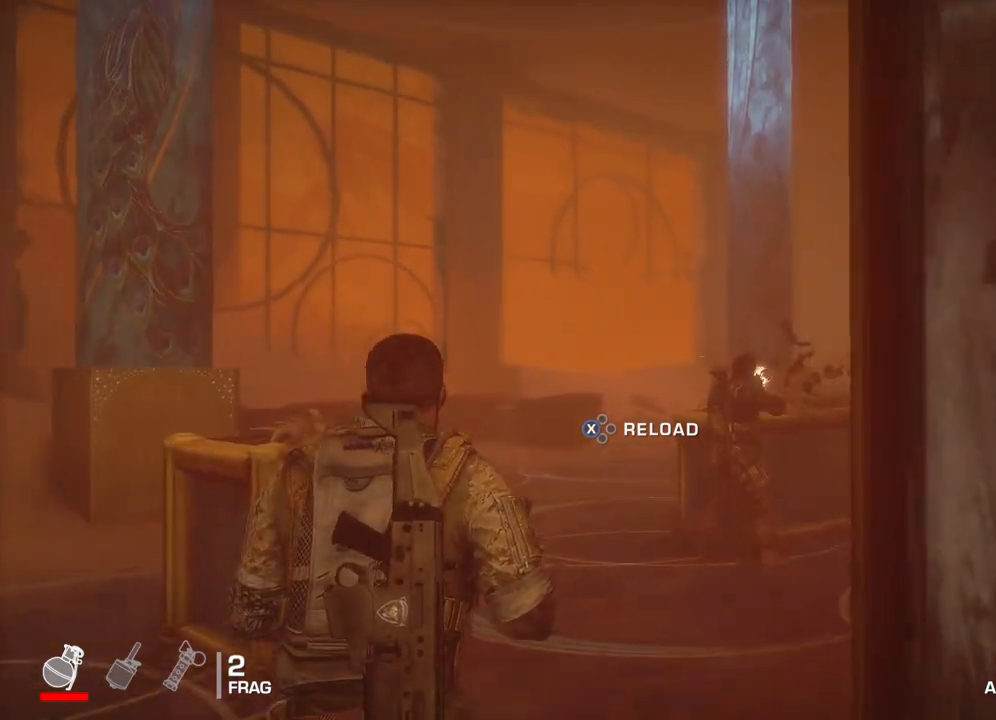
{"buttons": [], "left_stick": "up-right", "right_stick": "down-right", "events": [[467, "right_stick", "down-right"]]}
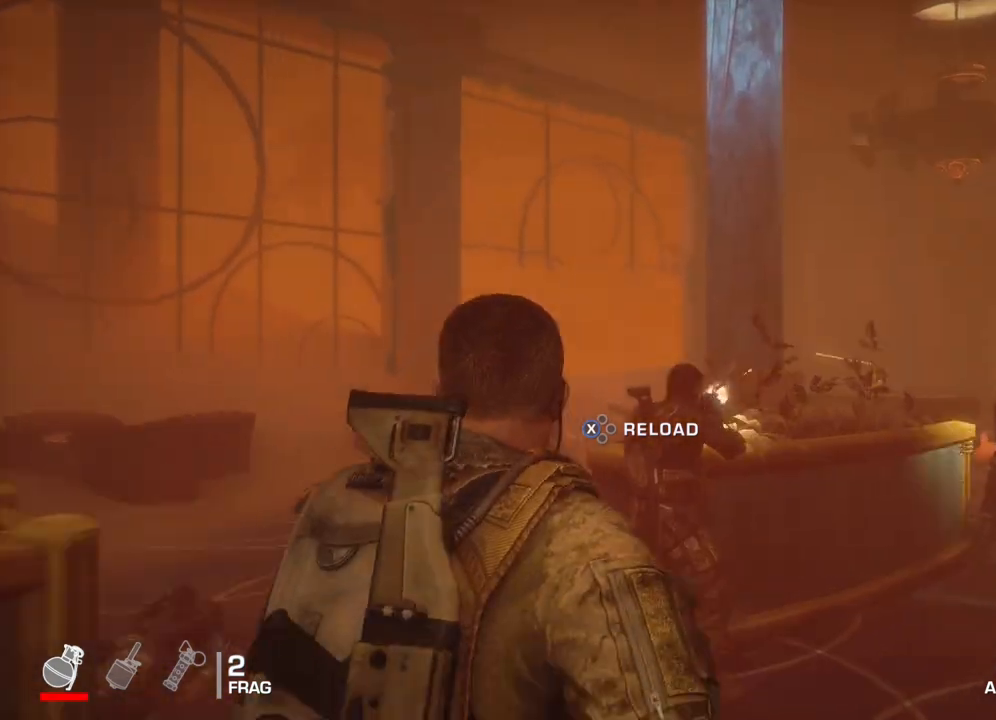
{"buttons": [], "left_stick": "up-right", "right_stick": "center", "events": [[317, "right_stick", "center"]]}
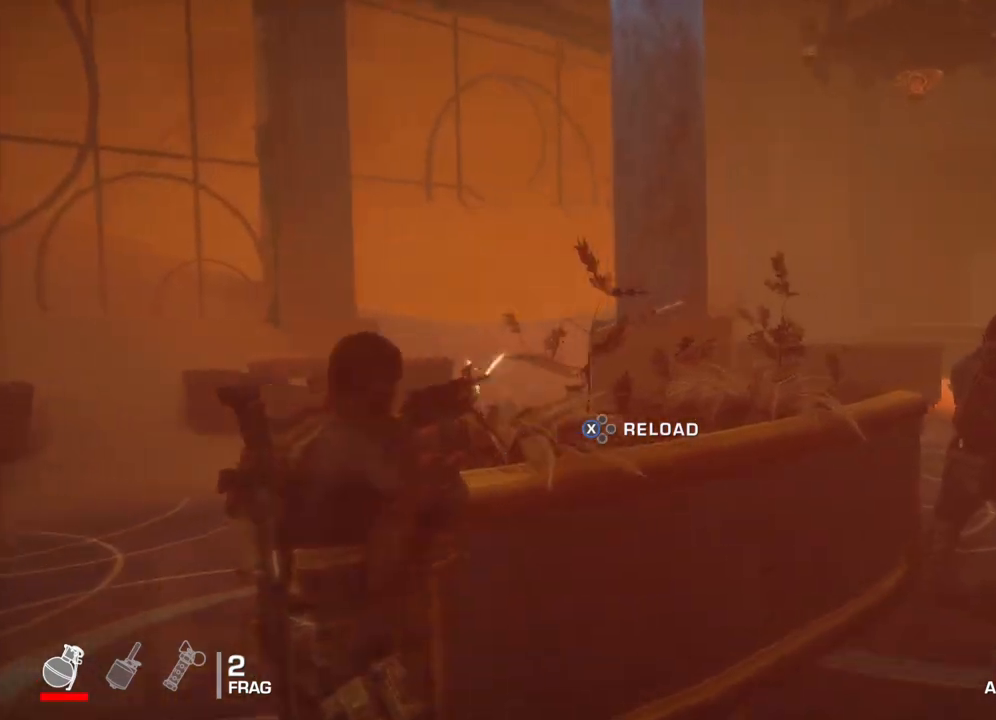
{"buttons": [], "left_stick": "up", "right_stick": "center", "events": [[317, "right_stick", "left"], [433, "right_stick", "center"], [483, "left_stick", "up"]]}
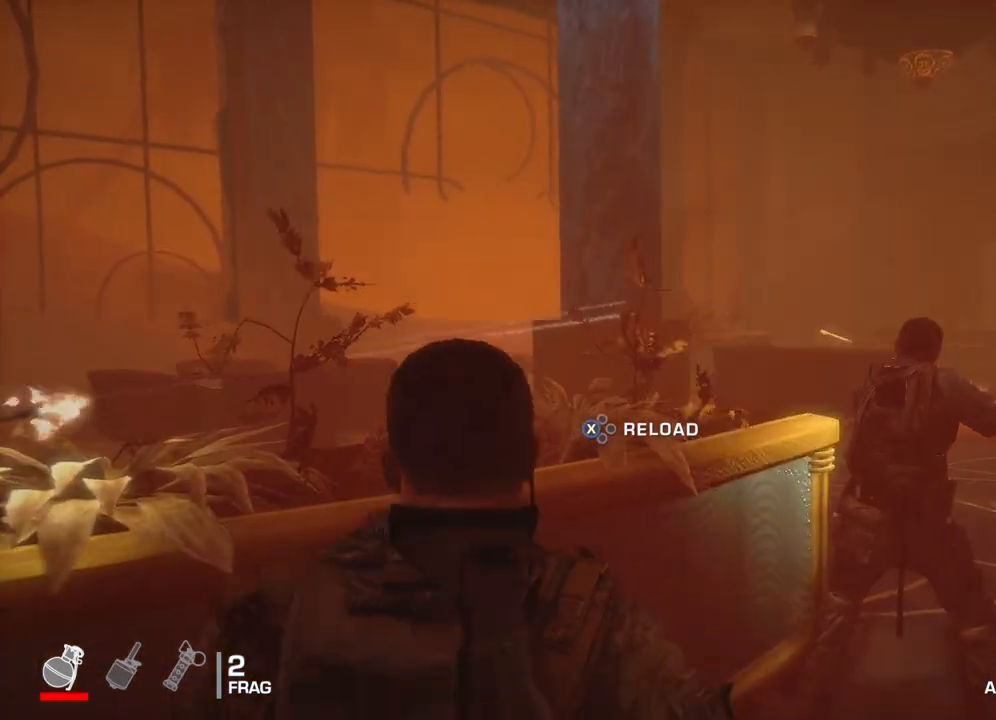
{"buttons": [], "left_stick": "center", "right_stick": "center", "events": [[100, "A", "down"], [217, "A", "up"], [383, "left_stick", "center"]]}
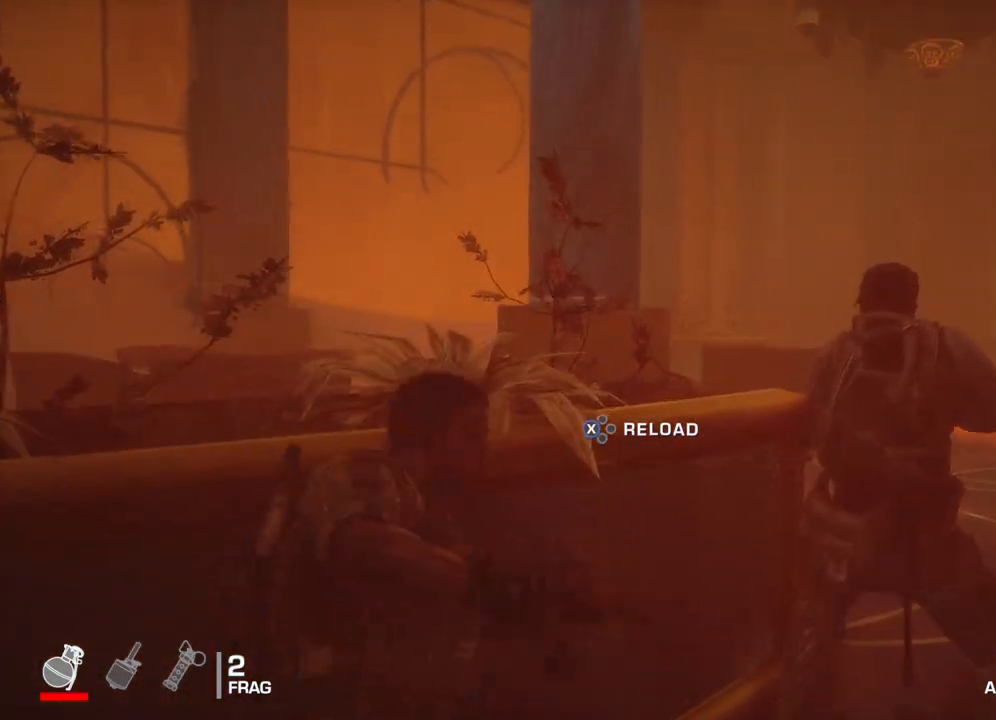
{"buttons": [], "left_stick": "center", "right_stick": "center", "events": []}
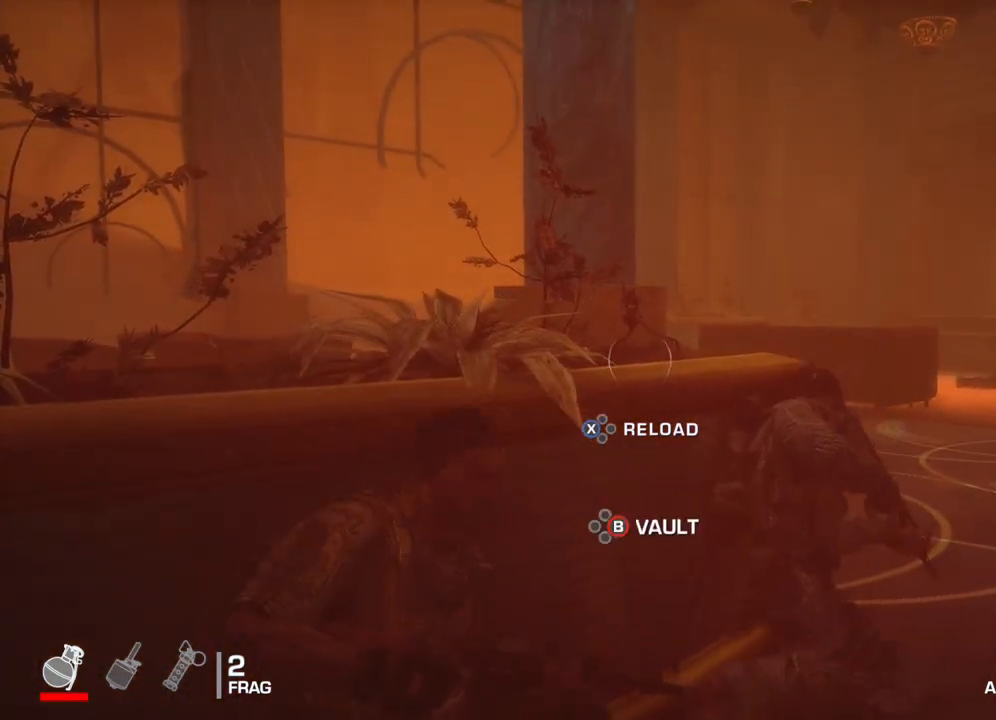
{"buttons": [], "left_stick": "center", "right_stick": "center", "events": []}
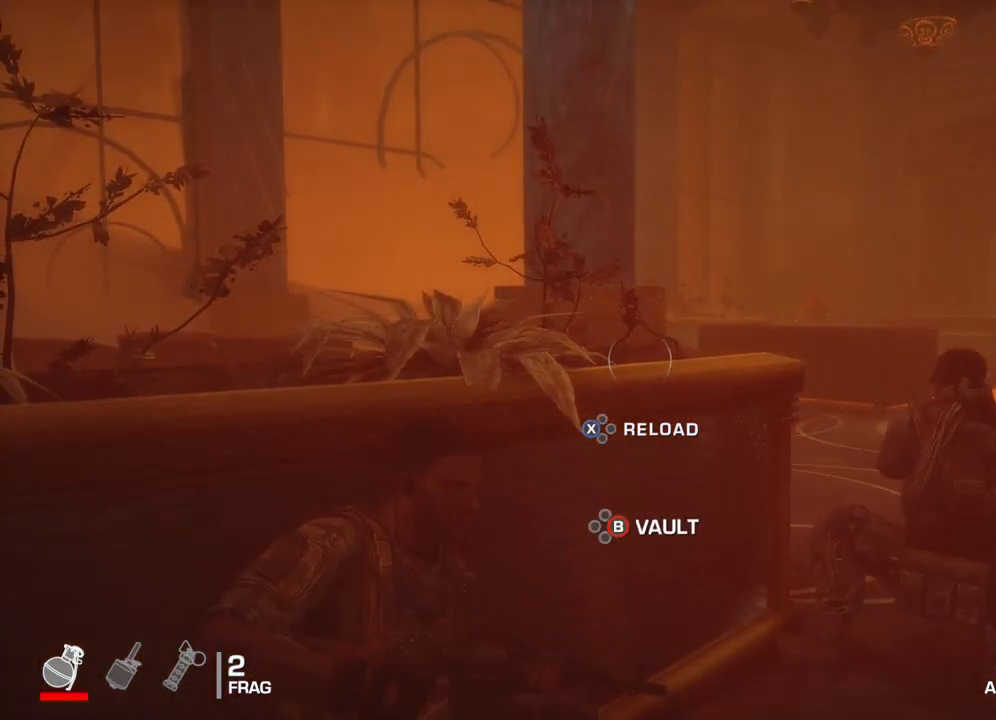
{"buttons": [], "left_stick": "right", "right_stick": "center", "events": [[333, "left_stick", "right"]]}
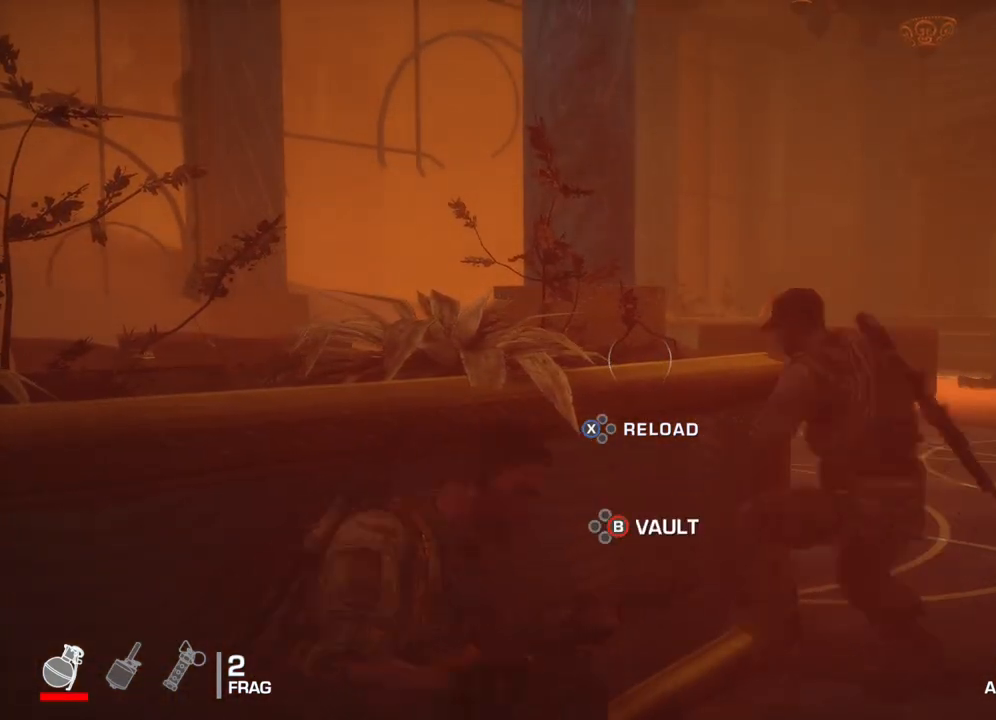
{"buttons": [], "left_stick": "right", "right_stick": "center", "events": []}
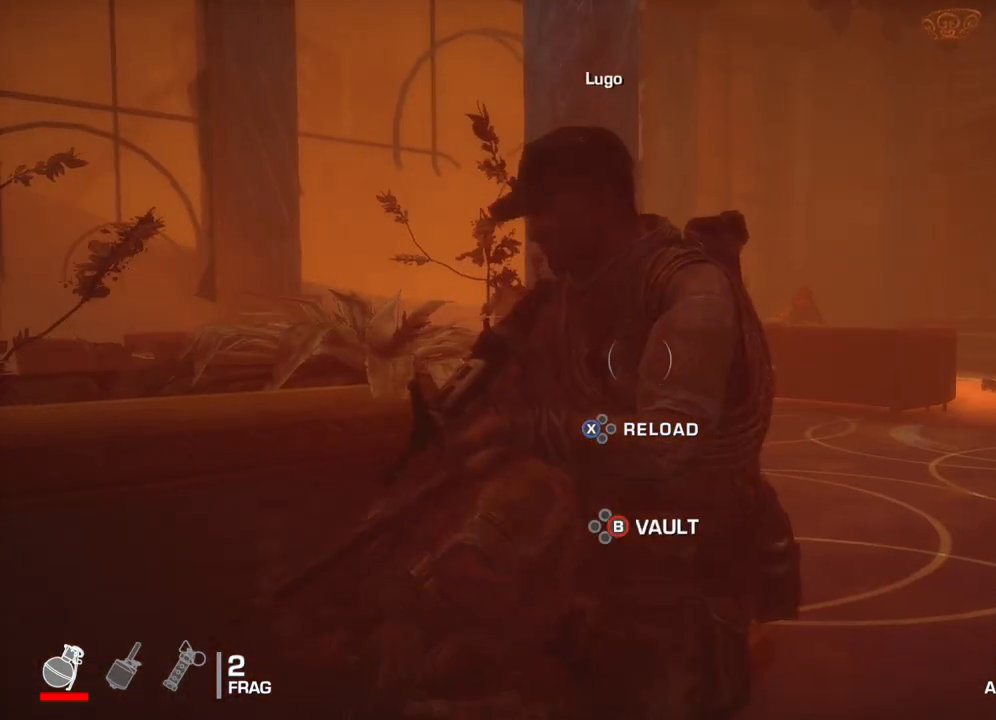
{"buttons": [], "left_stick": "center", "right_stick": "right", "events": [[50, "left_stick", "center"], [383, "right_stick", "right"]]}
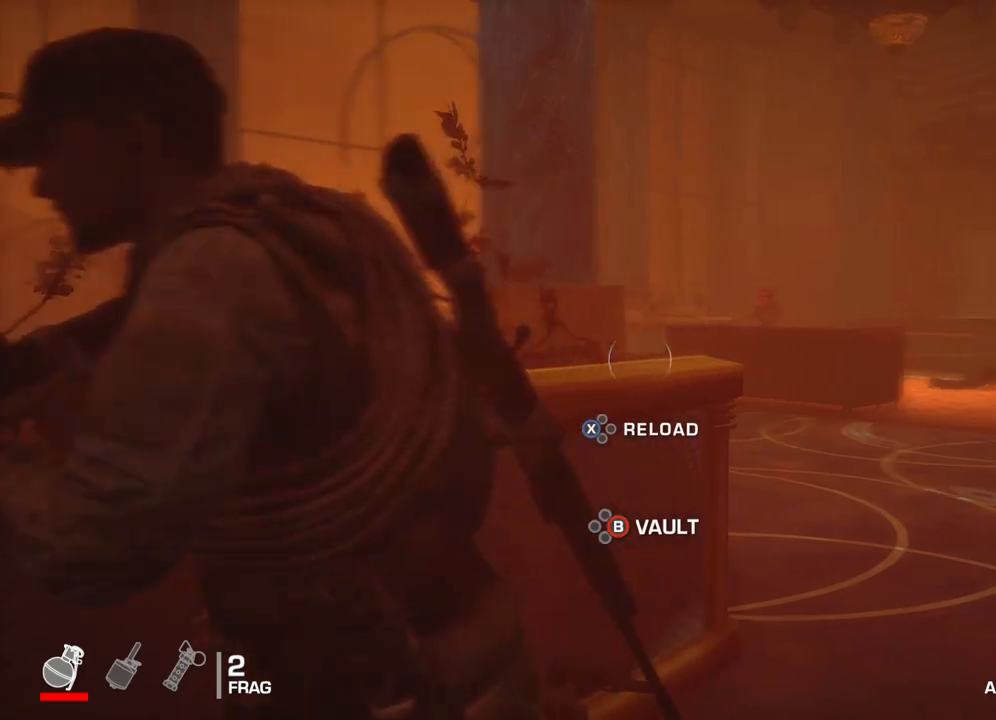
{"buttons": ["L2"], "left_stick": "center", "right_stick": "center", "events": [[17, "L2", "down"], [17, "right_stick", "center"], [217, "right_stick", "up-right"], [417, "right_stick", "center"]]}
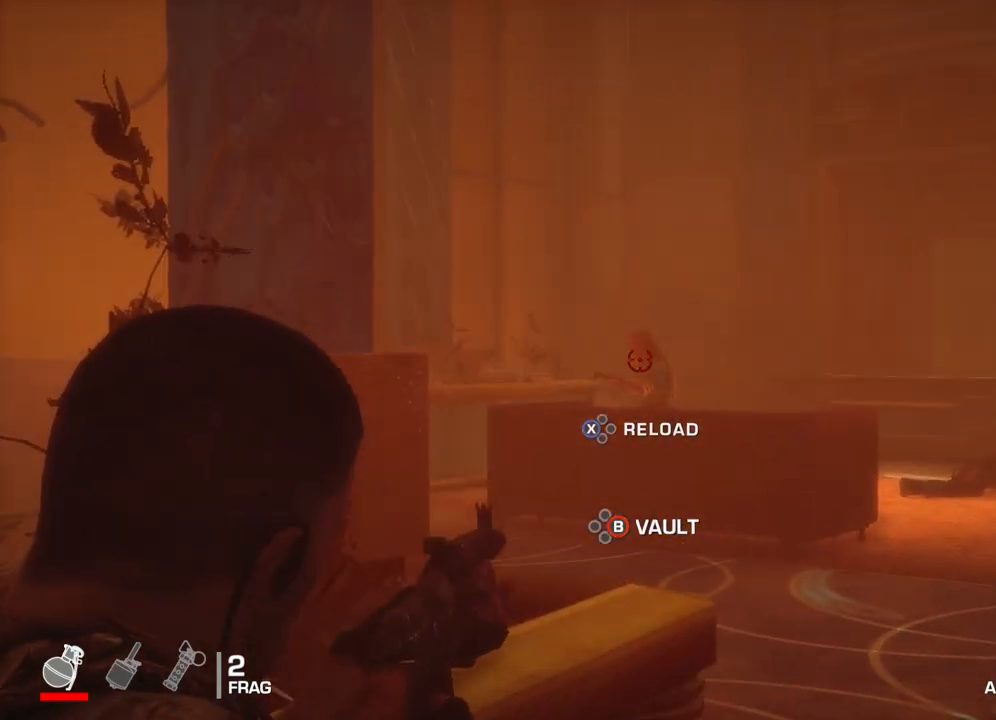
{"buttons": ["L2"], "left_stick": "center", "right_stick": "center", "events": [[17, "R2", "down"], [300, "R2", "up"]]}
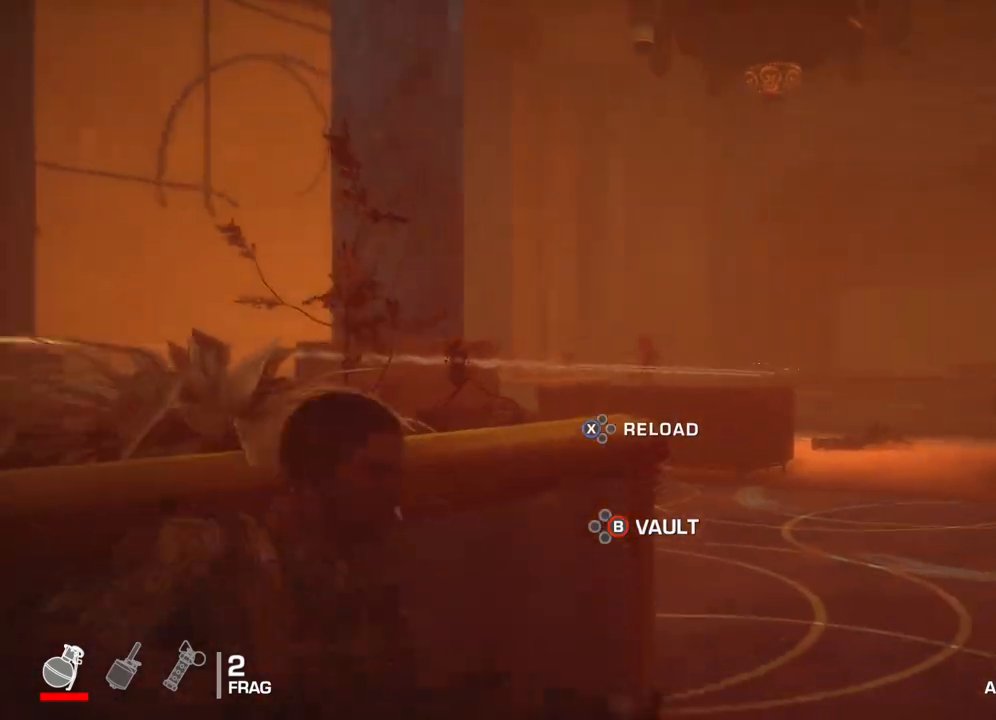
{"buttons": [], "left_stick": "center", "right_stick": "center", "events": [[333, "L2", "up"]]}
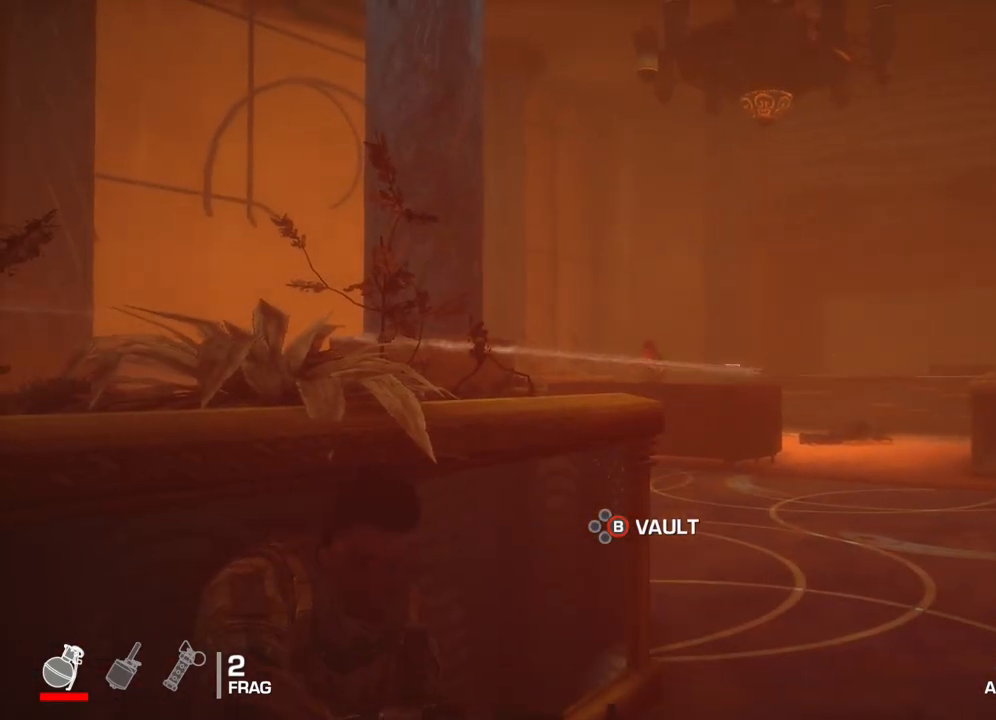
{"buttons": [], "left_stick": "center", "right_stick": "center", "events": [[33, "right_stick", "down-right"], [150, "right_stick", "center"]]}
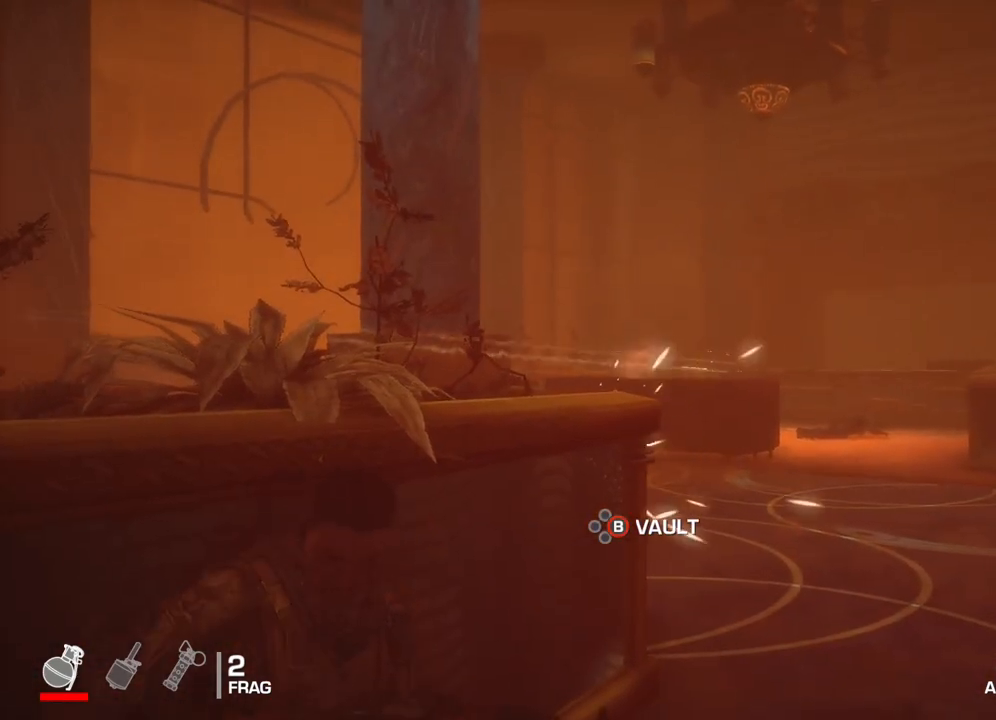
{"buttons": ["L2"], "left_stick": "center", "right_stick": "center", "events": [[433, "L2", "down"]]}
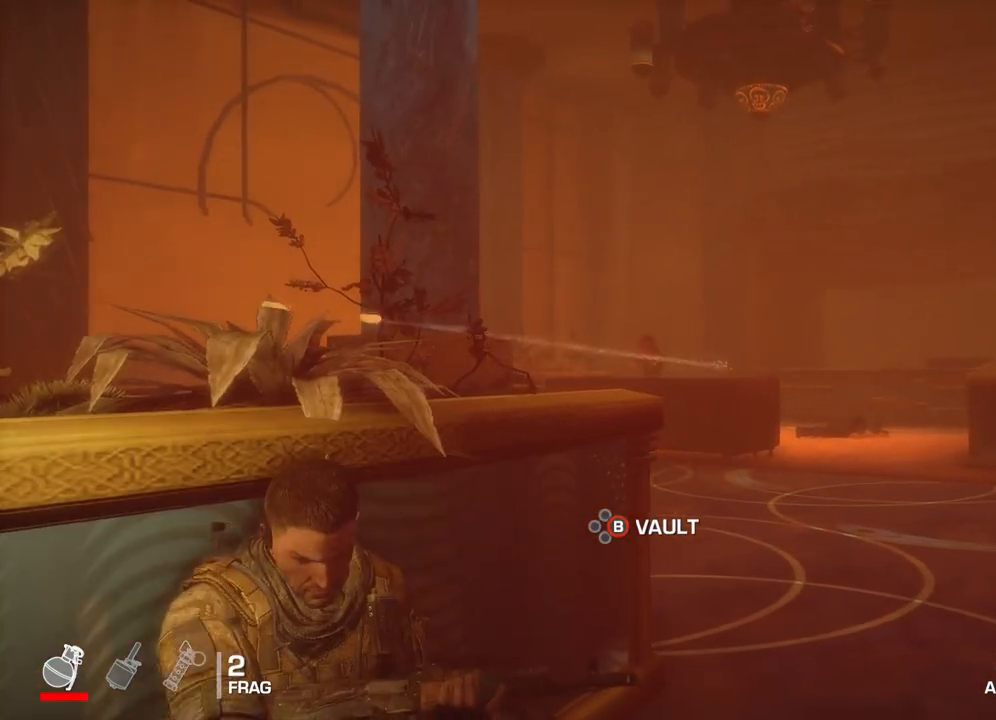
{"buttons": ["L2", "R2"], "left_stick": "center", "right_stick": "center", "events": [[133, "R2", "down"]]}
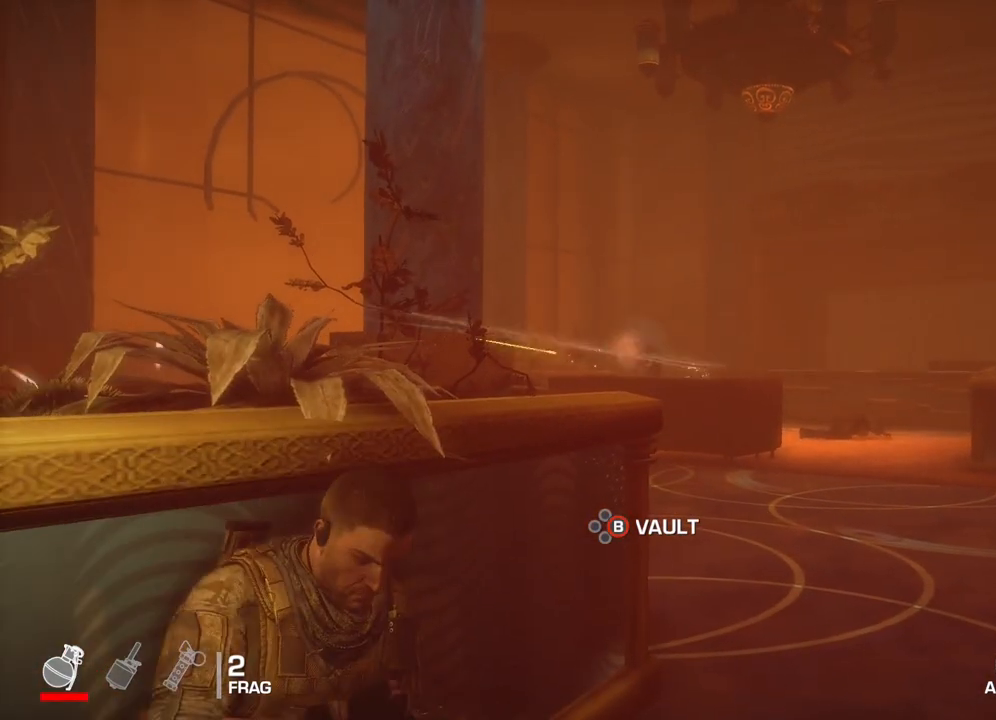
{"buttons": ["L2", "R2"], "left_stick": "center", "right_stick": "center", "events": [[100, "right_stick", "down"], [183, "right_stick", "center"]]}
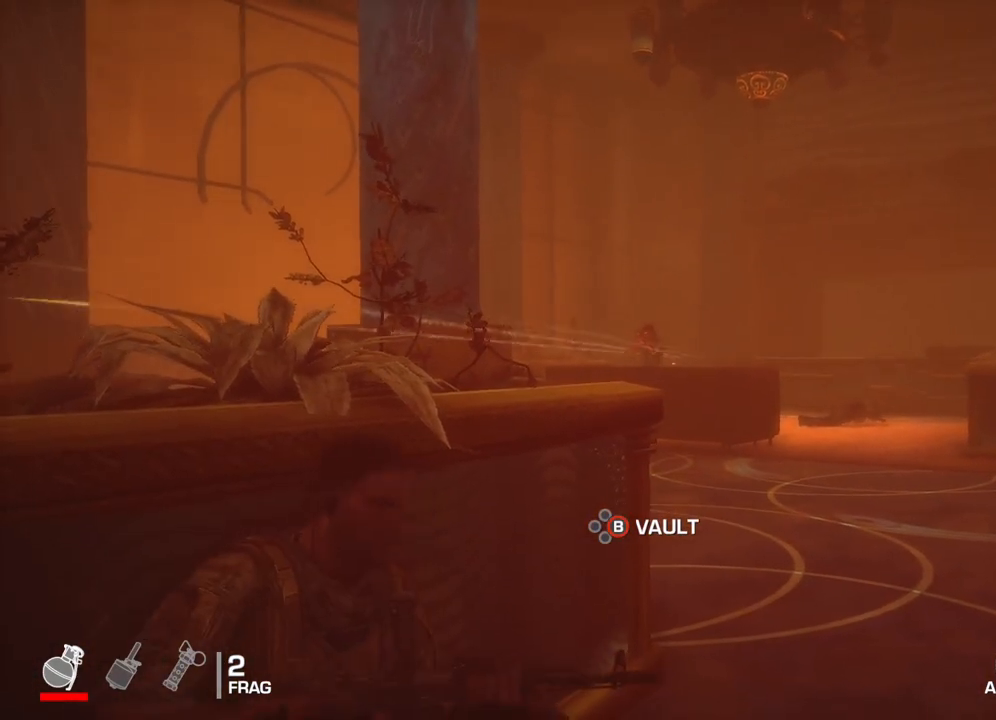
{"buttons": ["L2", "R2"], "left_stick": "center", "right_stick": "right", "events": [[467, "right_stick", "right"]]}
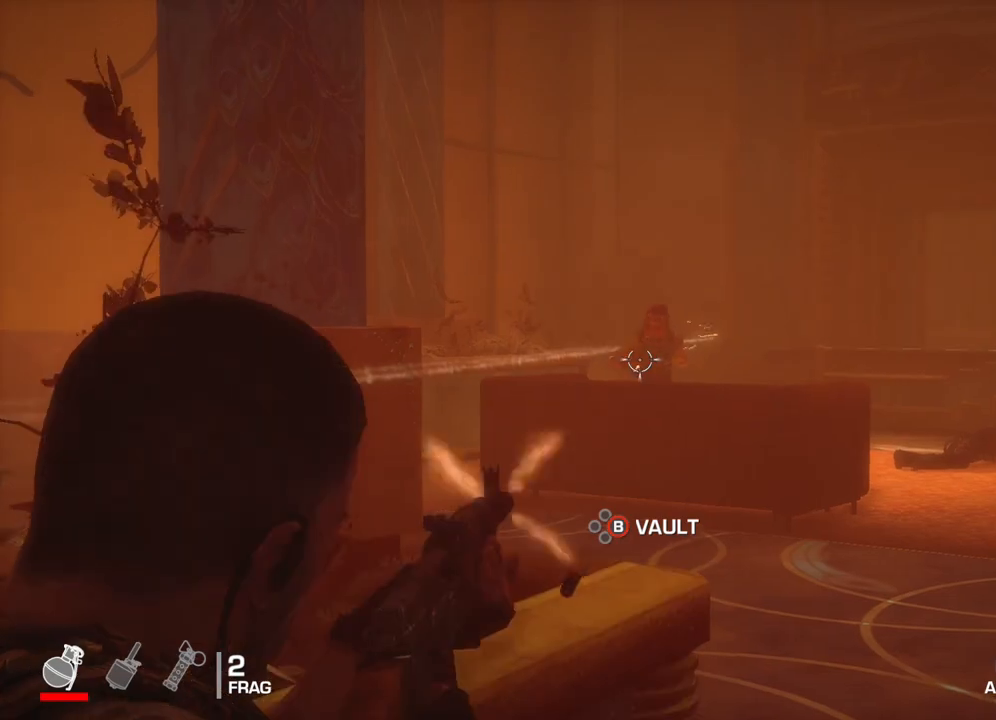
{"buttons": ["L2"], "left_stick": "center", "right_stick": "center", "events": [[117, "right_stick", "center"], [300, "R2", "up"]]}
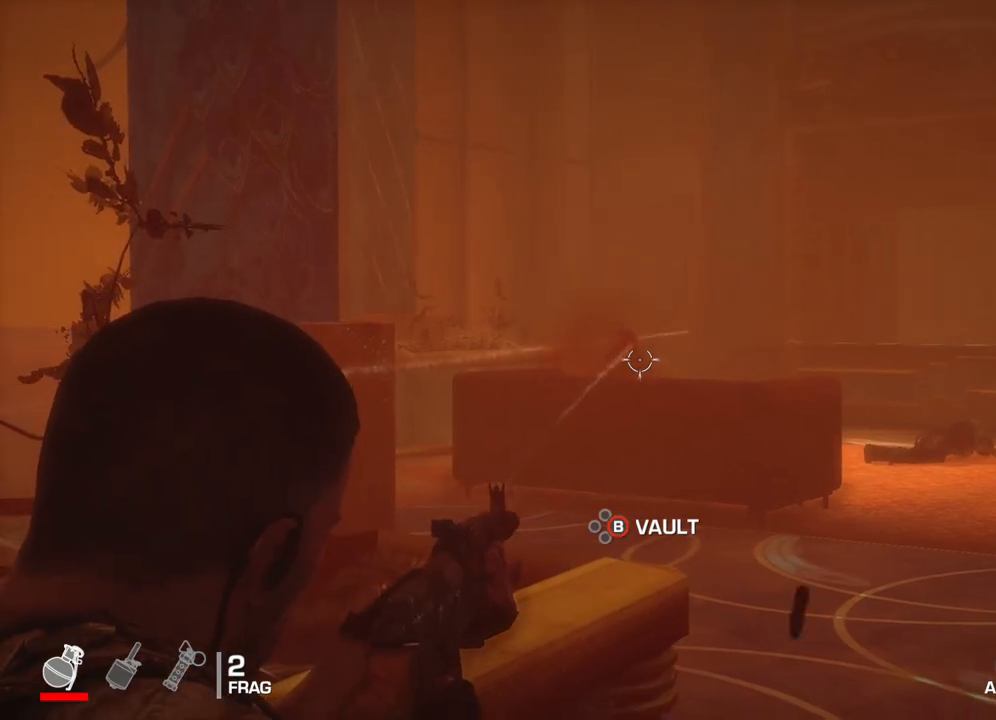
{"buttons": [], "left_stick": "center", "right_stick": "left", "events": [[150, "L2", "up"], [483, "right_stick", "left"]]}
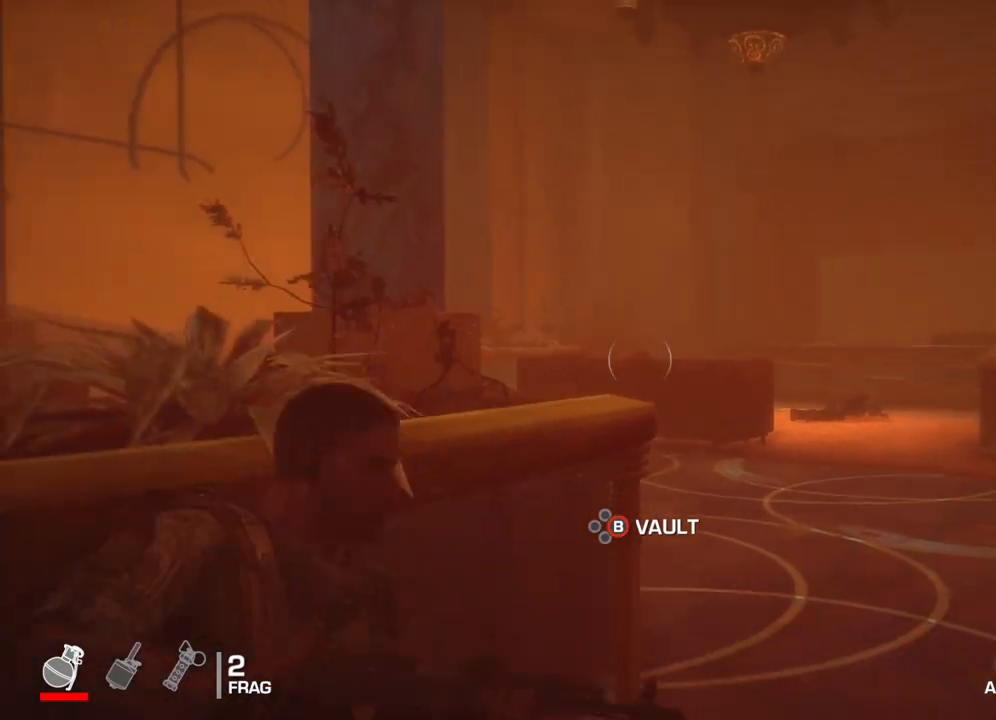
{"buttons": [], "left_stick": "right", "right_stick": "center", "events": [[67, "left_stick", "right"], [383, "right_stick", "center"]]}
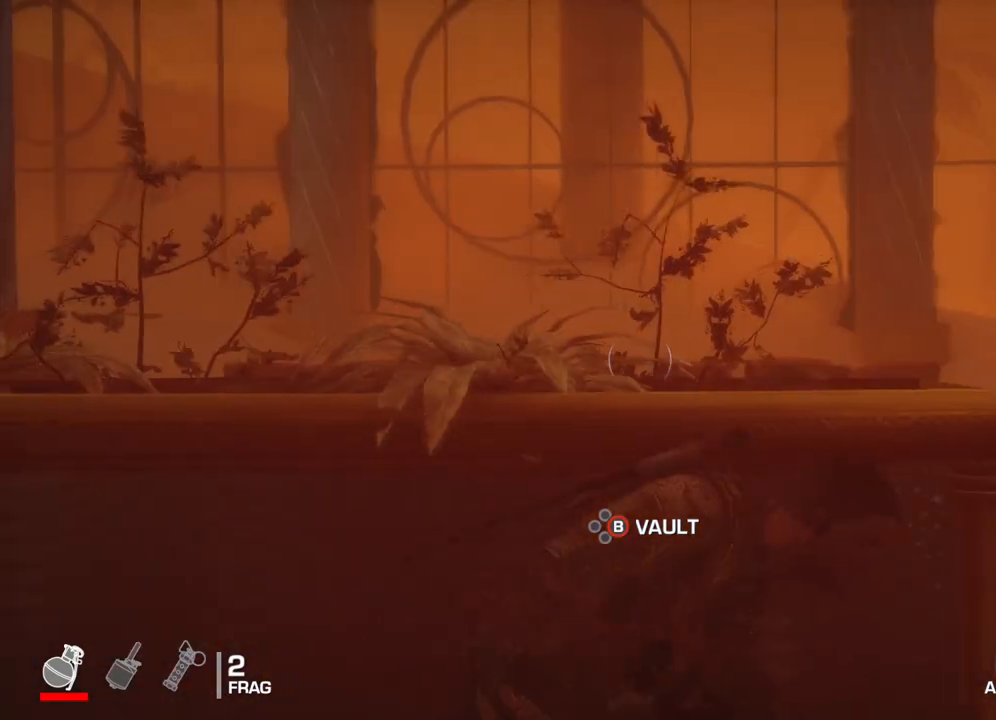
{"buttons": [], "left_stick": "right", "right_stick": "right", "events": [[400, "right_stick", "right"]]}
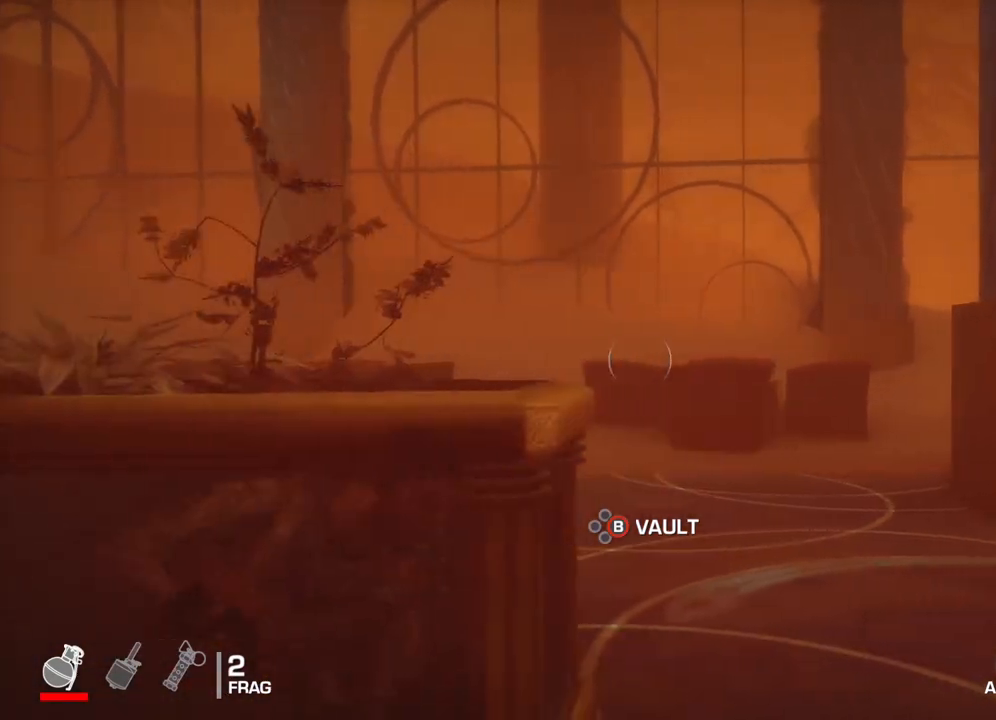
{"buttons": [], "left_stick": "right", "right_stick": "center", "events": [[217, "right_stick", "center"], [400, "A", "down"], [500, "A", "up"]]}
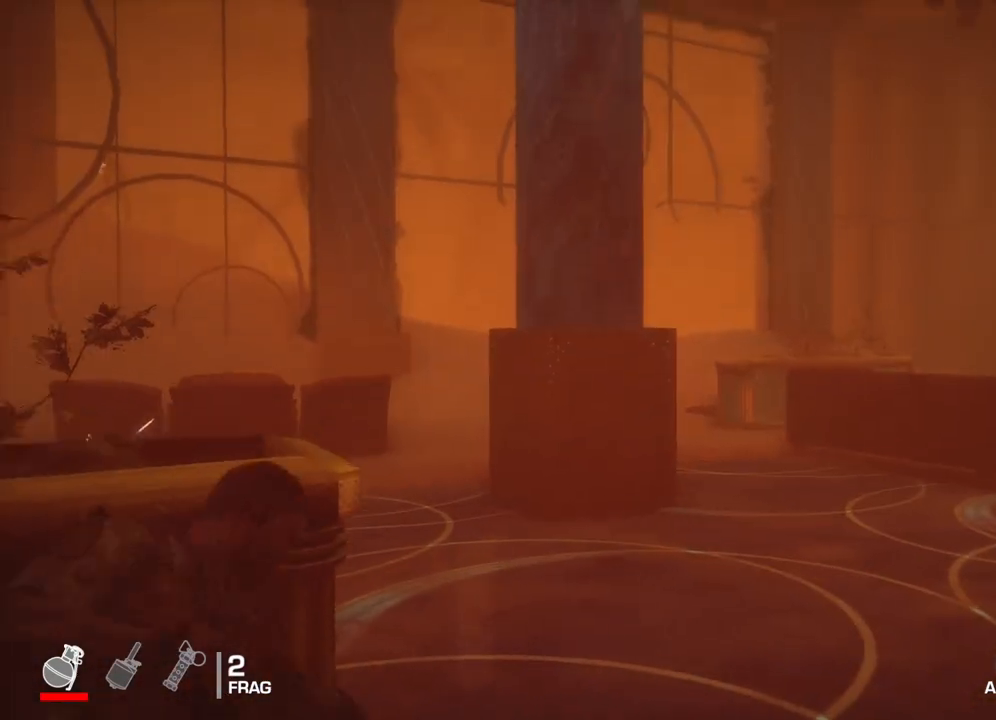
{"buttons": [], "left_stick": "right", "right_stick": "center", "events": []}
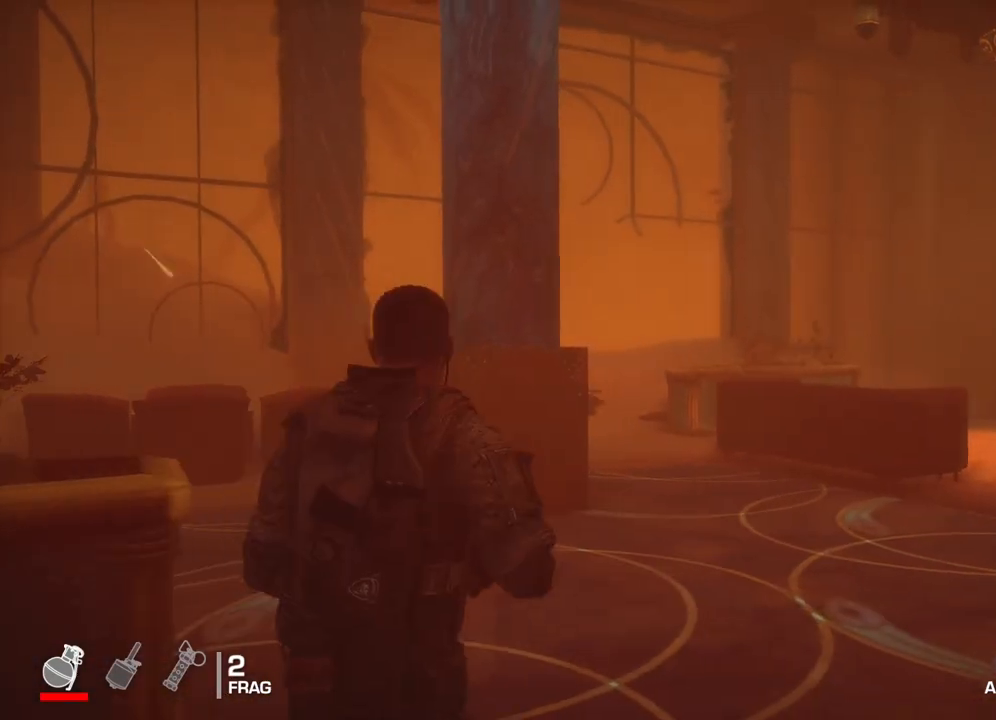
{"buttons": [], "left_stick": "right", "right_stick": "left", "events": [[233, "right_stick", "left"]]}
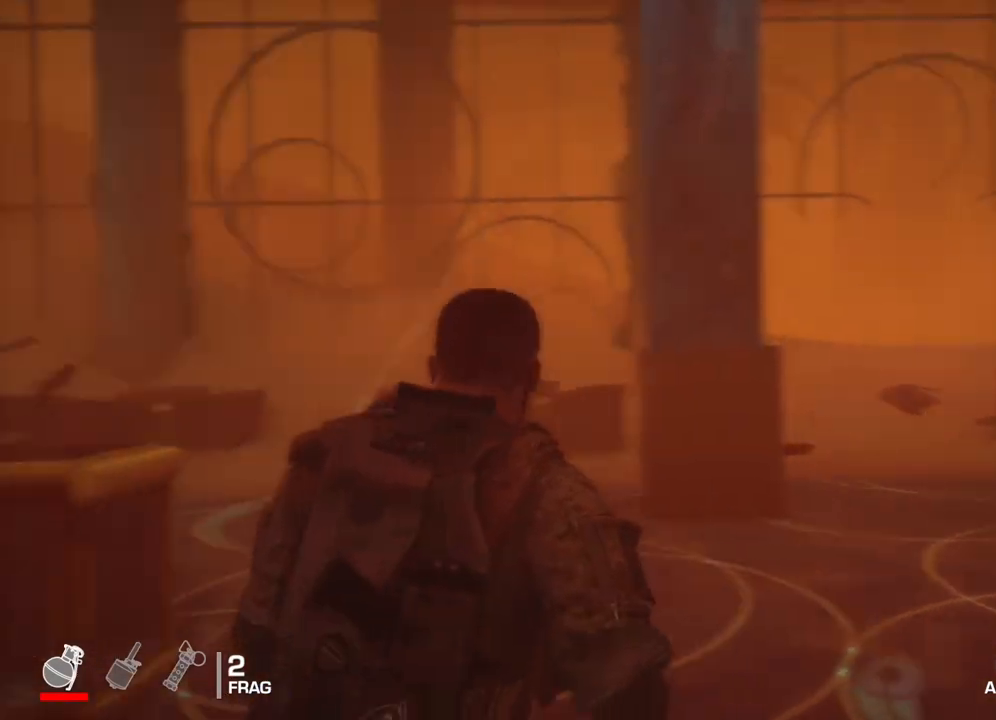
{"buttons": [], "left_stick": "right", "right_stick": "center", "events": [[17, "right_stick", "center"]]}
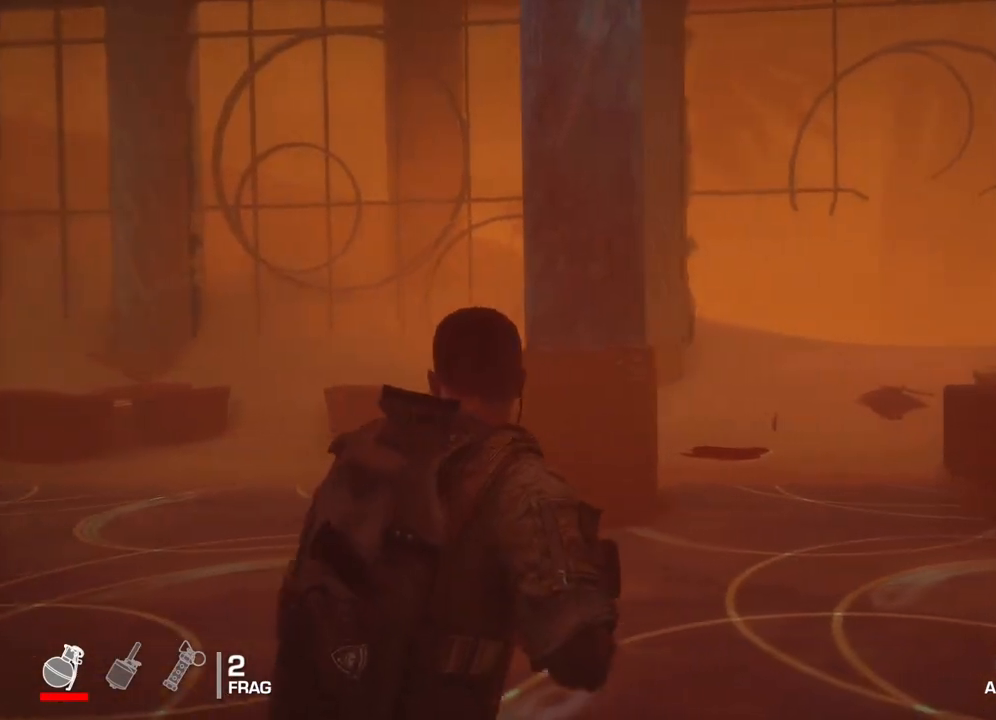
{"buttons": ["L2"], "left_stick": "right", "right_stick": "center", "events": [[250, "right_stick", "up-left"], [367, "L2", "down"], [433, "right_stick", "center"]]}
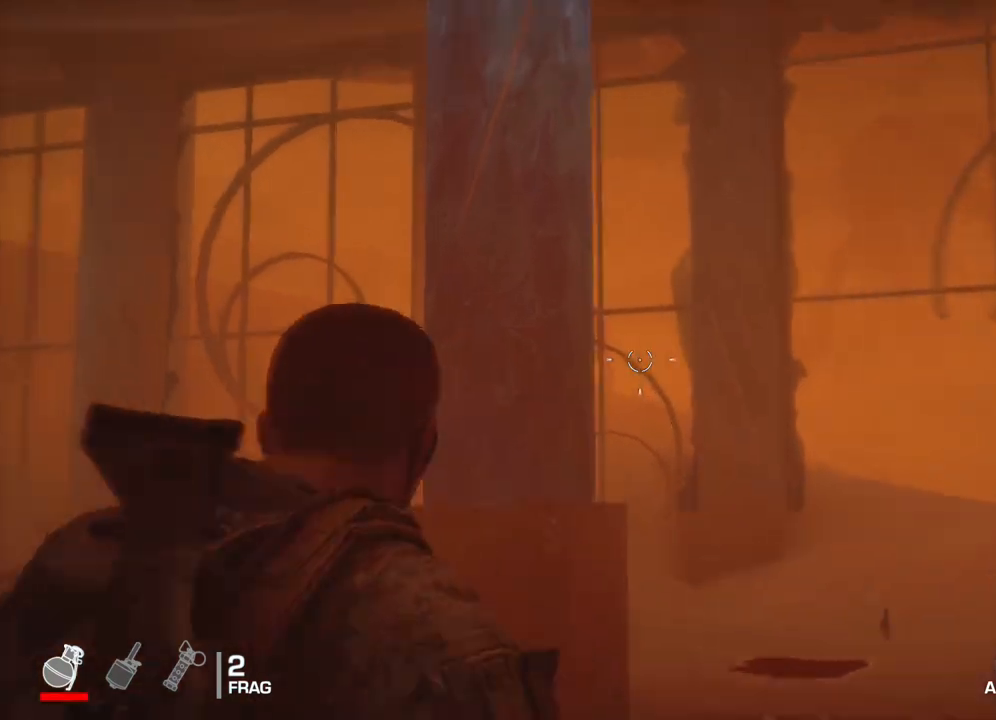
{"buttons": ["L2", "R2"], "left_stick": "right", "right_stick": "left", "events": [[117, "right_stick", "left"], [283, "right_stick", "center"], [383, "R2", "down"], [500, "right_stick", "left"]]}
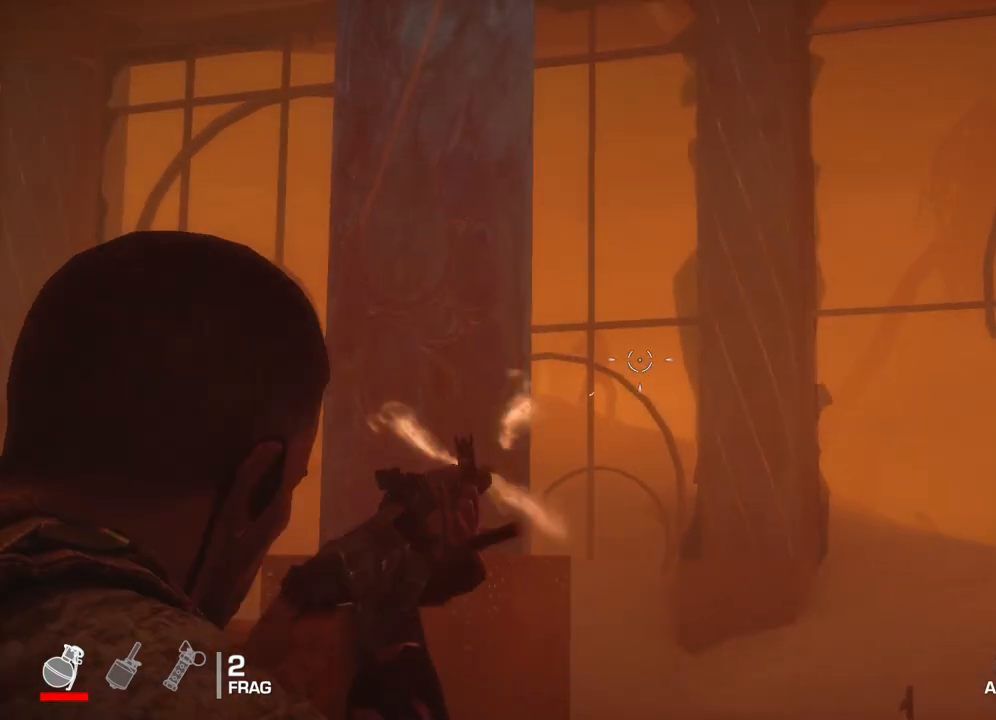
{"buttons": ["L2"], "left_stick": "right", "right_stick": "left", "events": [[183, "right_stick", "center"], [383, "right_stick", "left"], [450, "R2", "up"]]}
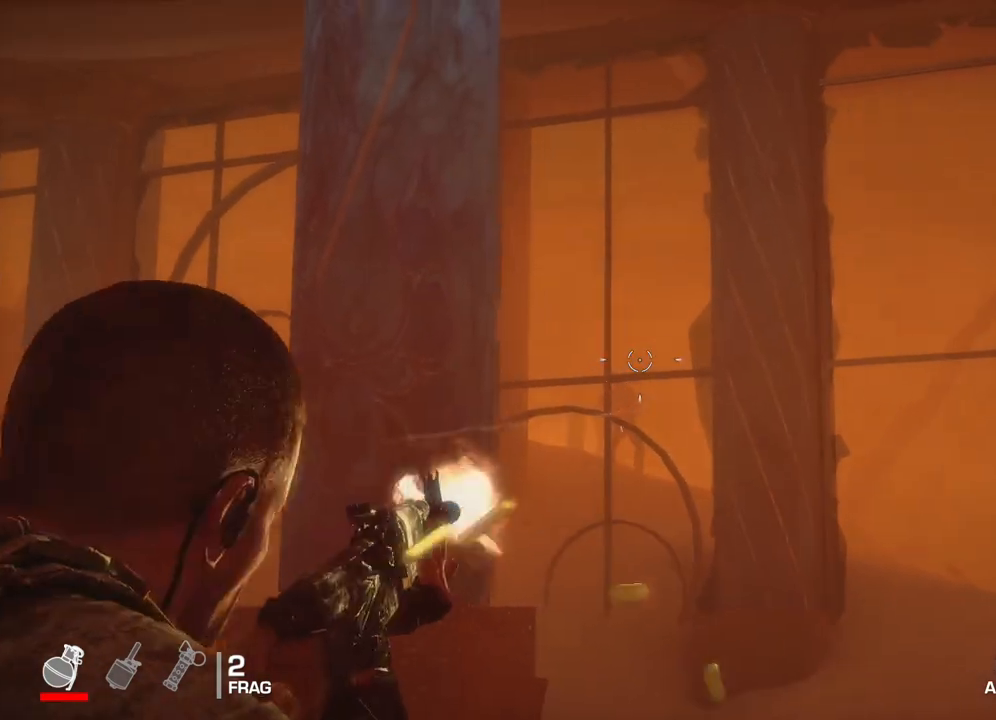
{"buttons": ["L2", "R2"], "left_stick": "center", "right_stick": "center", "events": [[17, "right_stick", "center"], [133, "left_stick", "center"], [317, "R2", "down"]]}